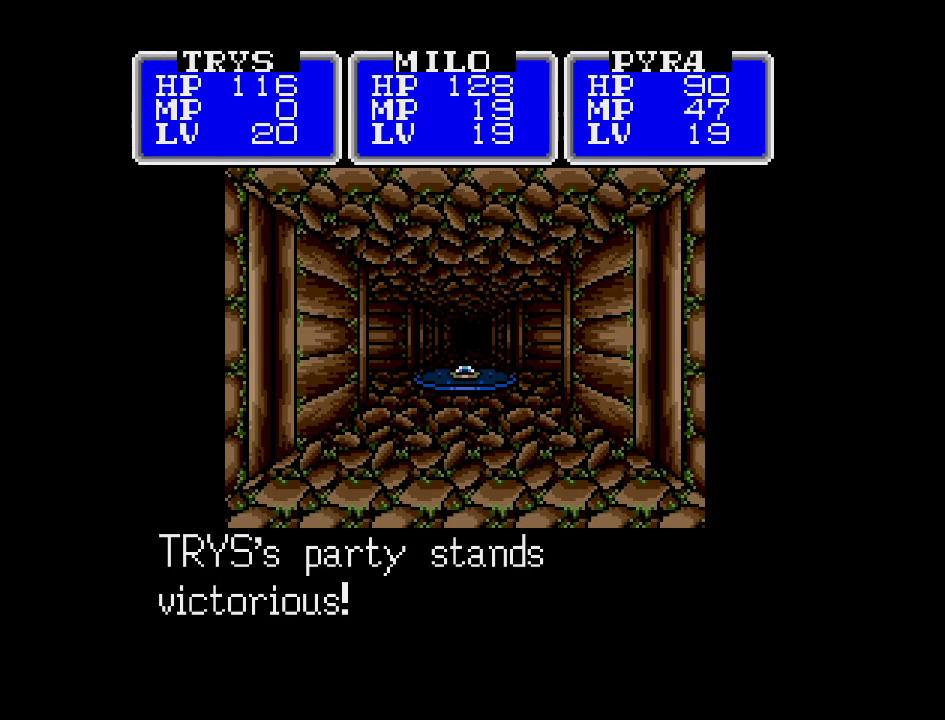
Gameplay with a controller (Nintendo layout); each line is a JSON object with the inputs held at the frame after it. "events" lists button and stick changes between this image and that frame as [ms after this image, input, new state], when the widget could be followed in between. Not read: L3 R3.
{"buttons": [], "events": [[250, "A", "down"], [367, "A", "up"]]}
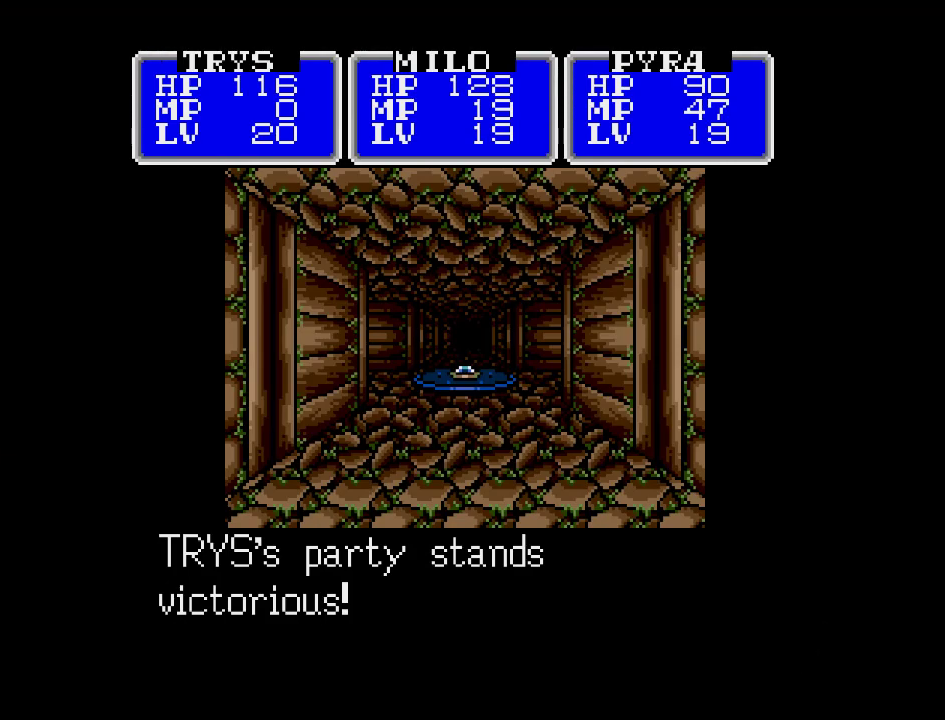
{"buttons": [], "events": []}
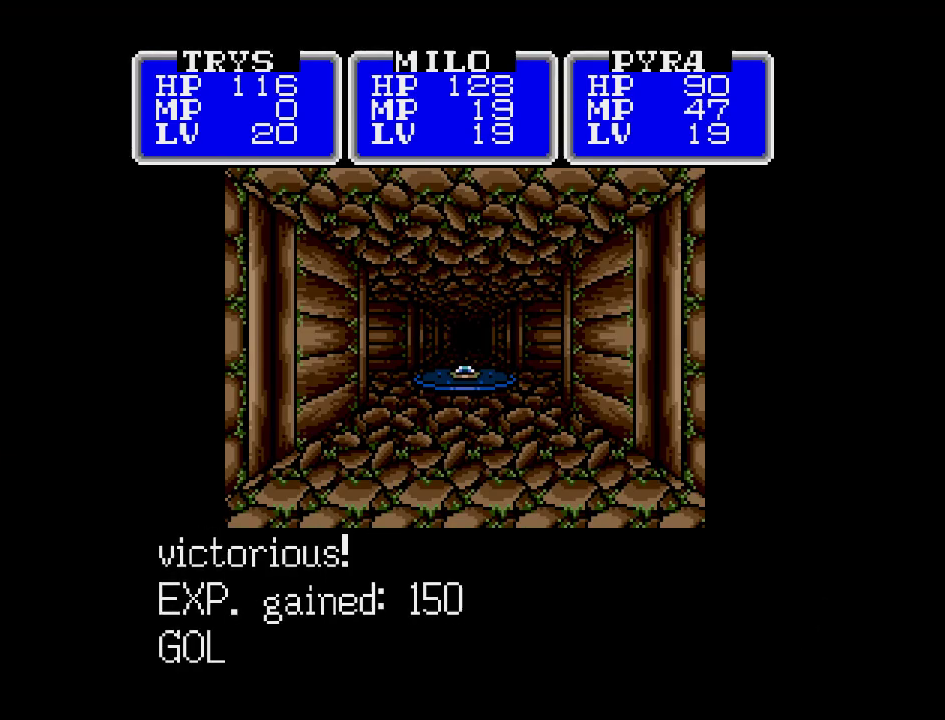
{"buttons": ["A"], "events": [[417, "A", "down"]]}
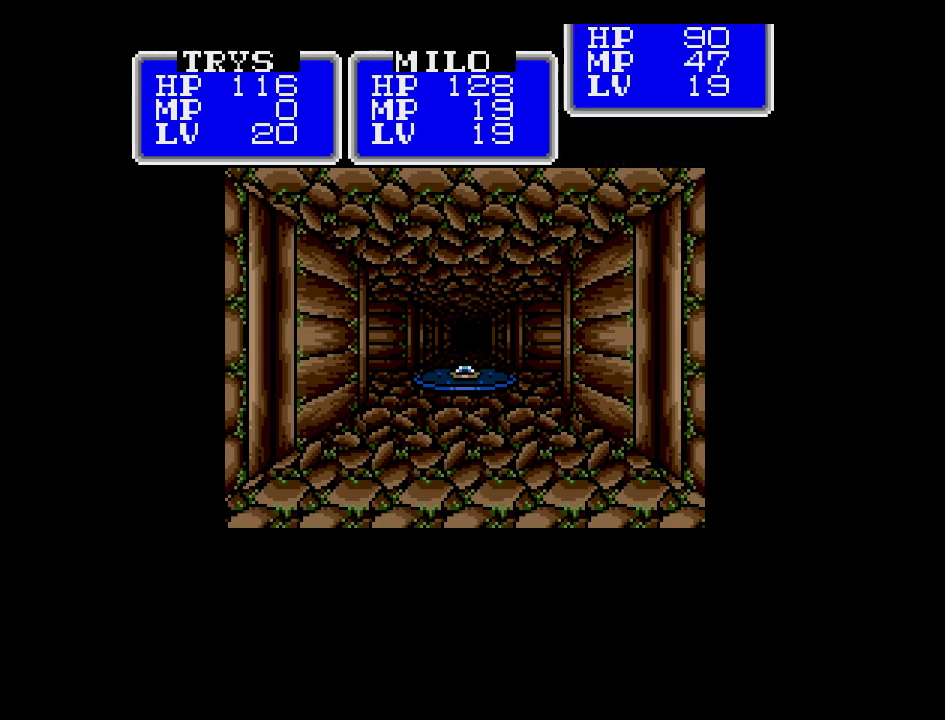
{"buttons": [], "events": [[33, "A", "up"]]}
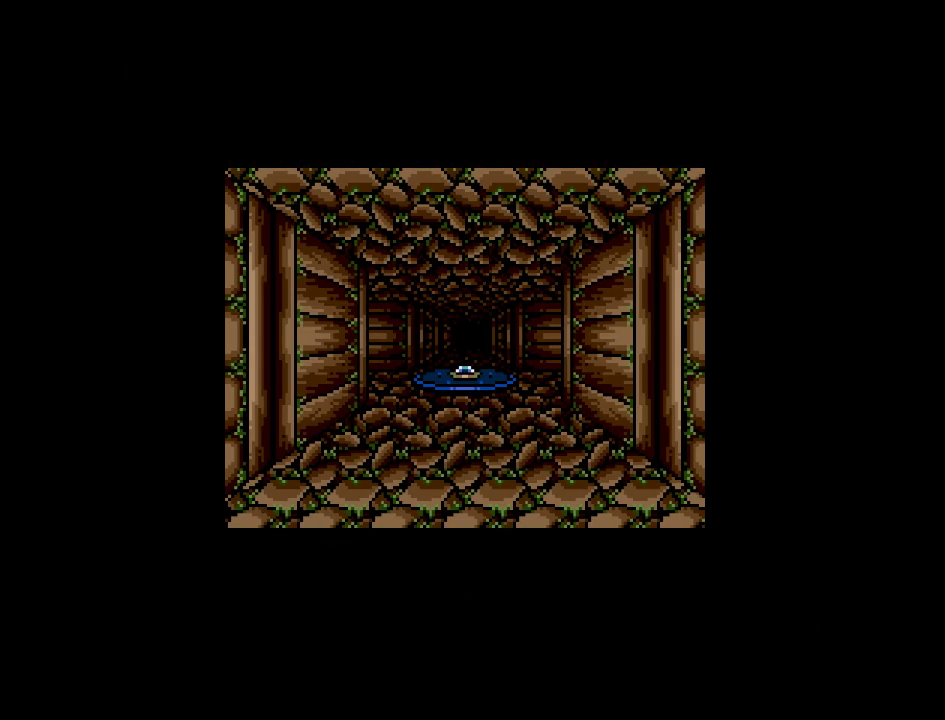
{"buttons": [], "events": []}
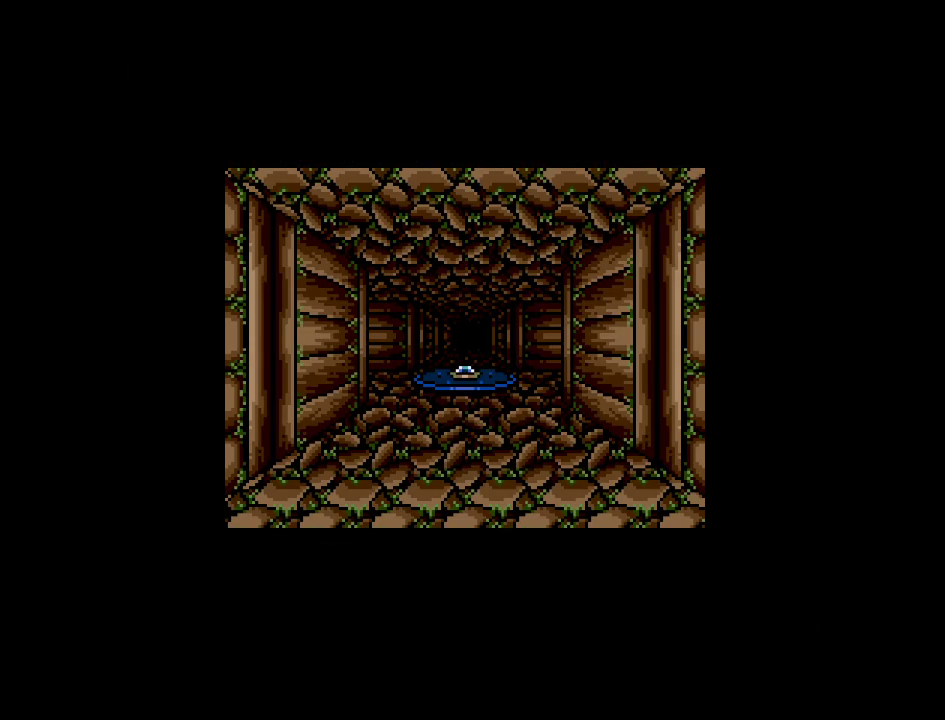
{"buttons": [], "events": []}
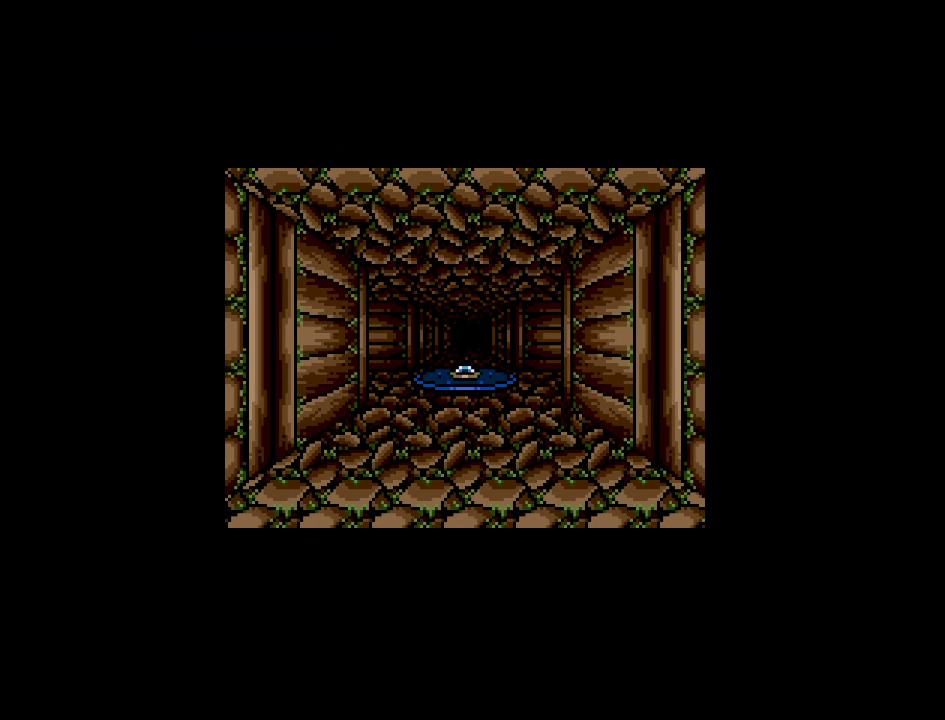
{"buttons": [], "events": []}
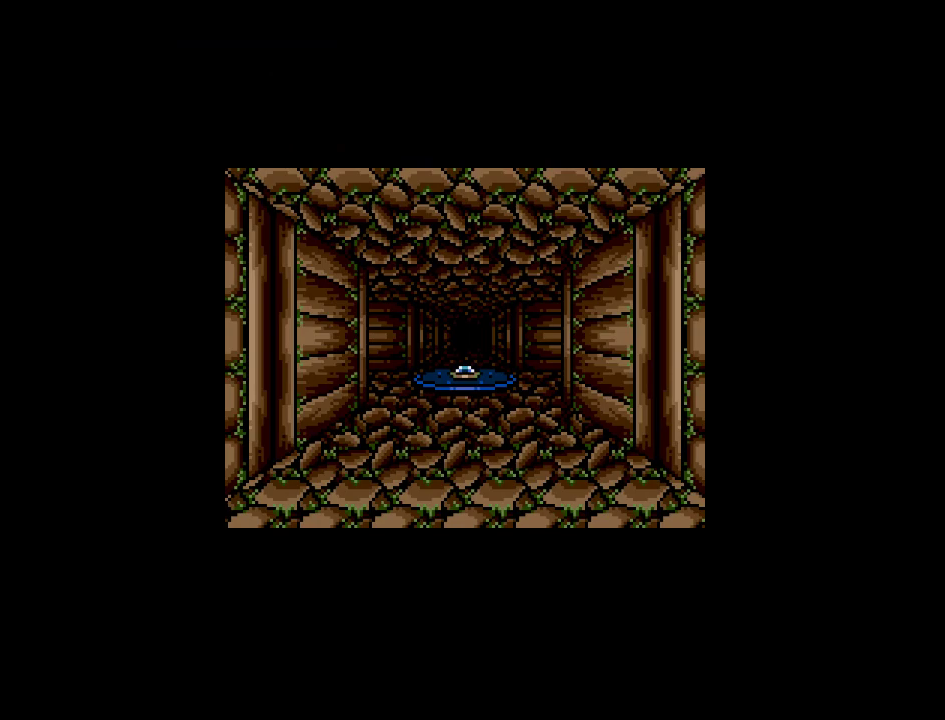
{"buttons": [], "events": []}
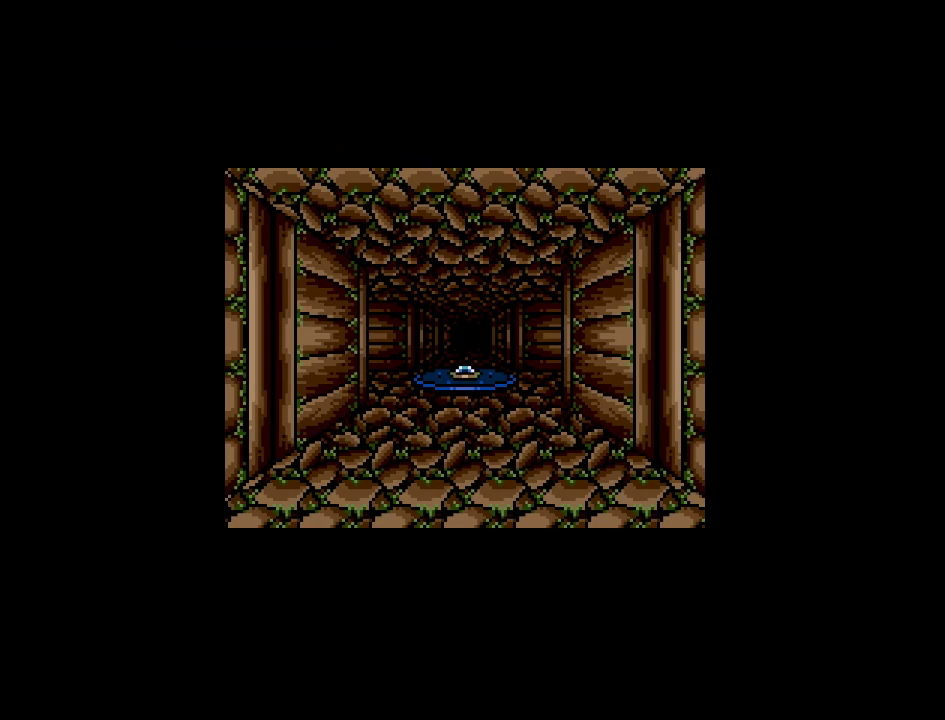
{"buttons": [], "events": []}
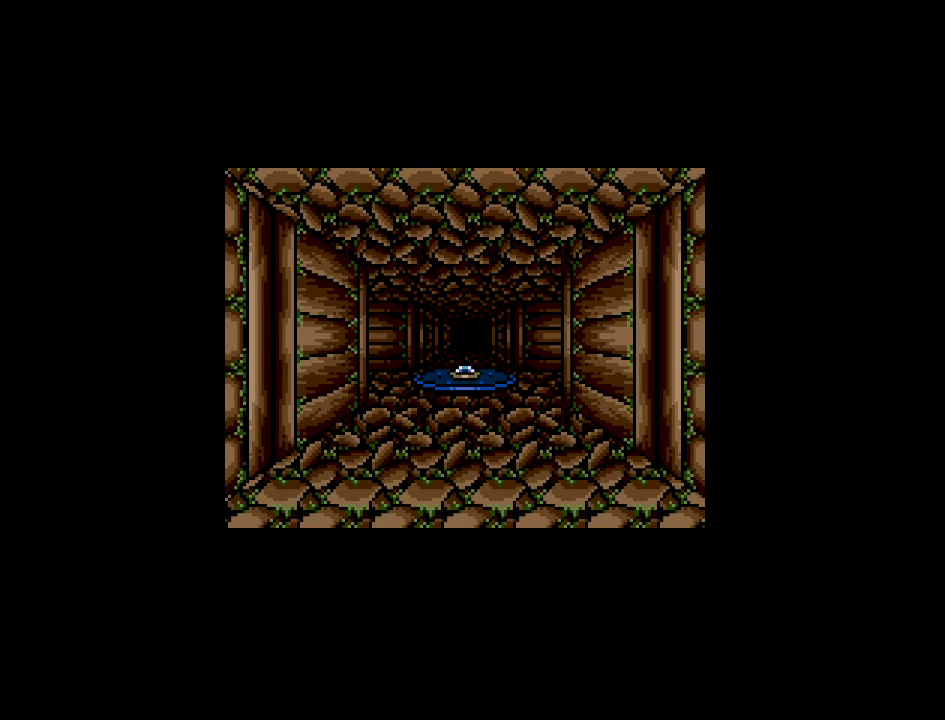
{"buttons": ["DPAD_UP"], "events": [[450, "DPAD_UP", "down"]]}
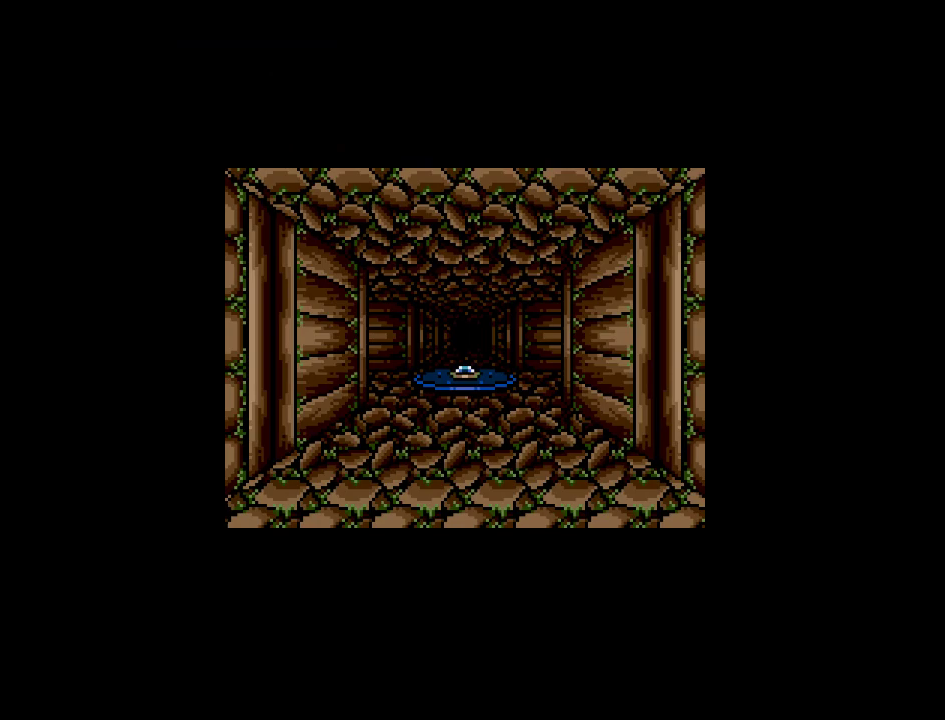
{"buttons": ["DPAD_UP"], "events": []}
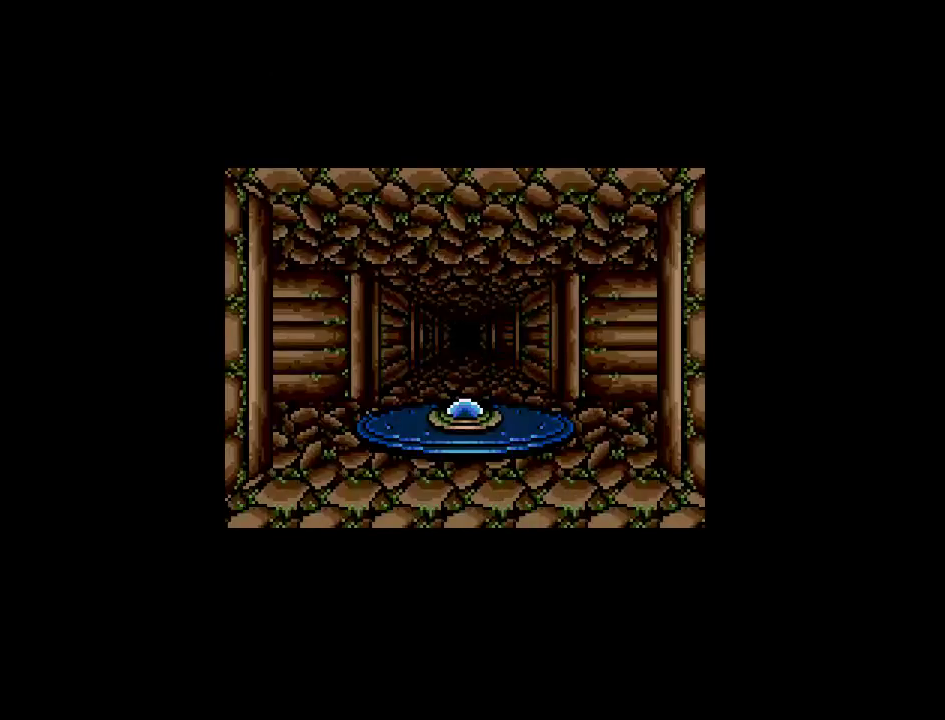
{"buttons": ["DPAD_UP"], "events": []}
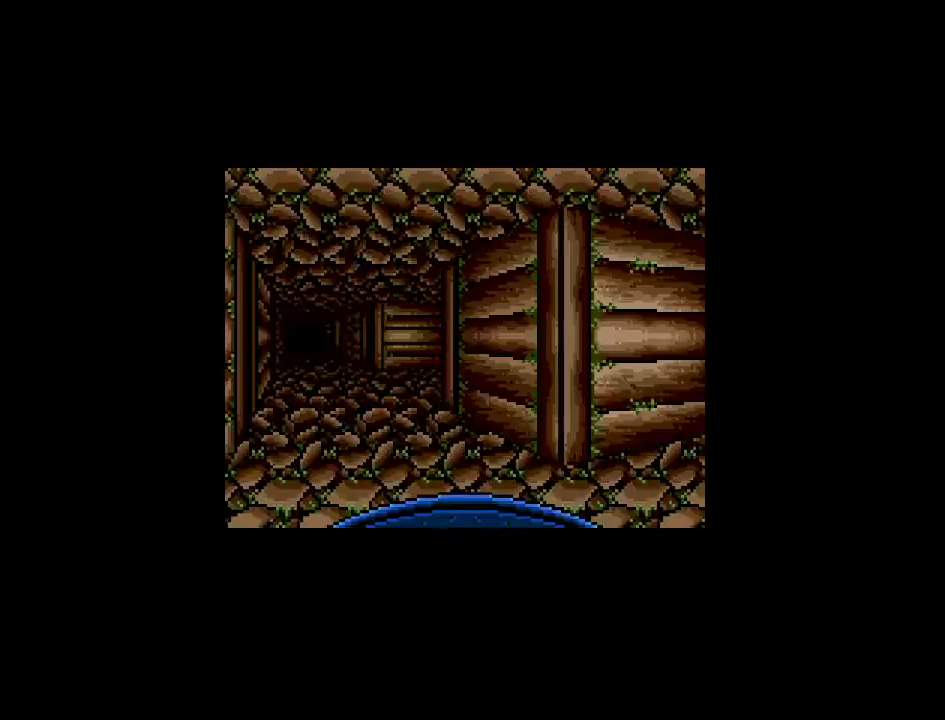
{"buttons": [], "events": [[283, "DPAD_UP", "up"]]}
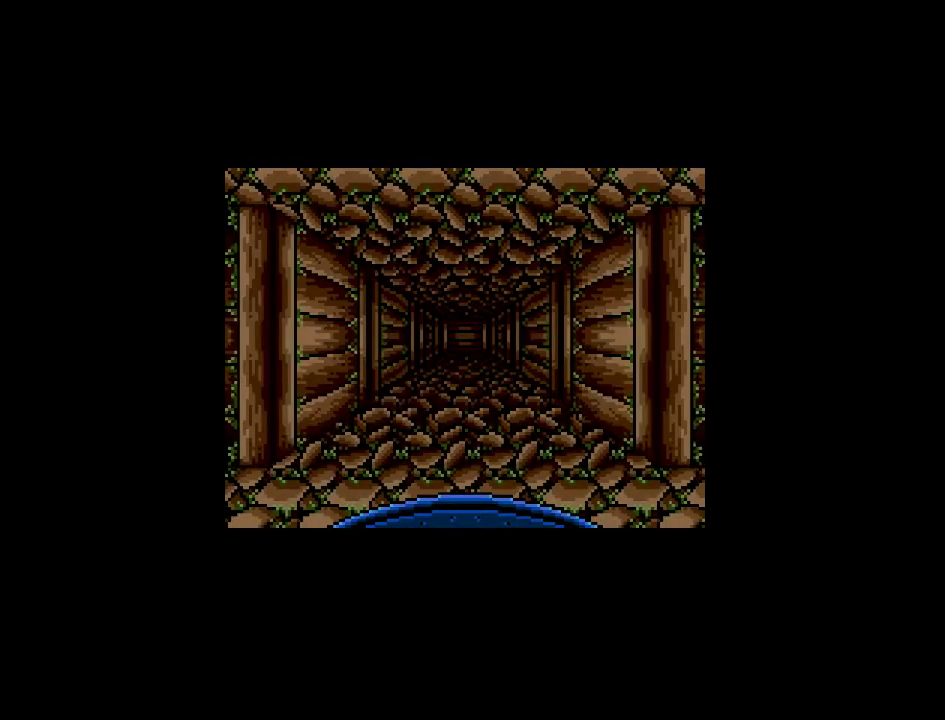
{"buttons": [], "events": []}
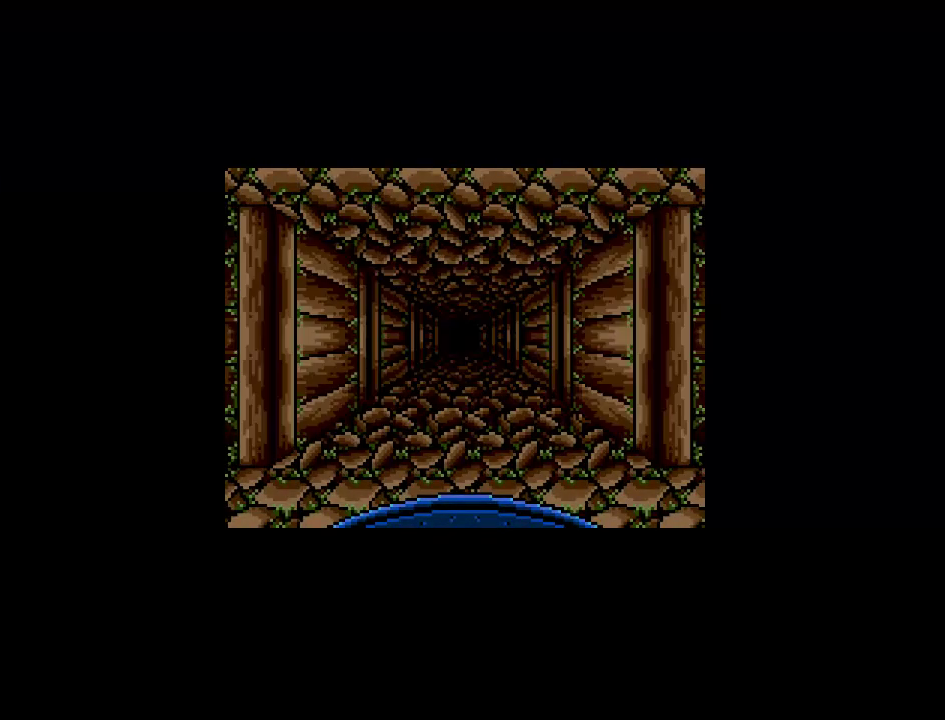
{"buttons": [], "events": []}
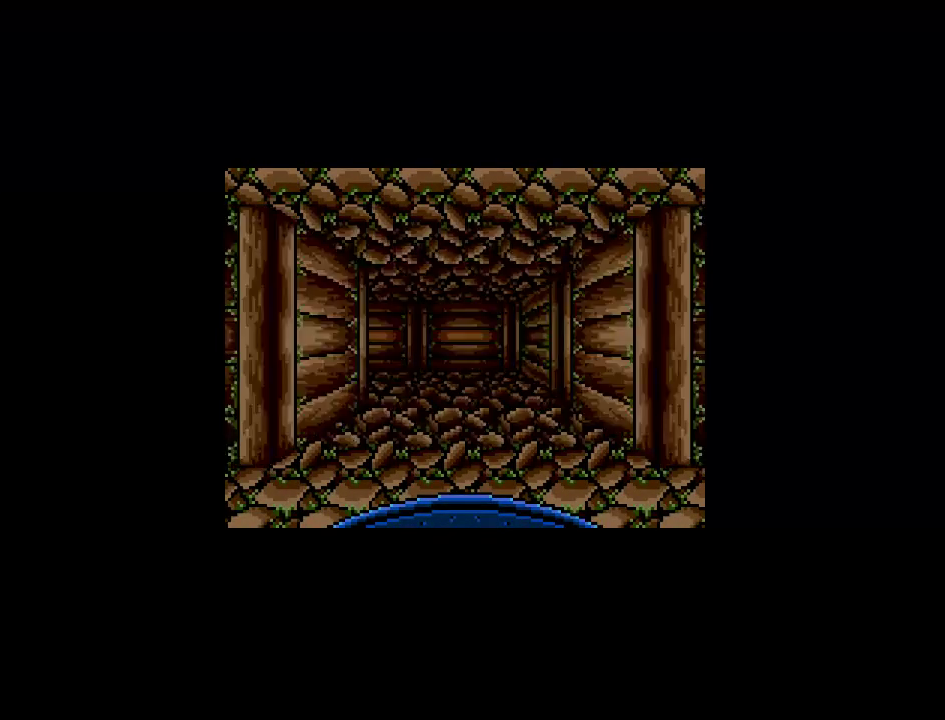
{"buttons": [], "events": []}
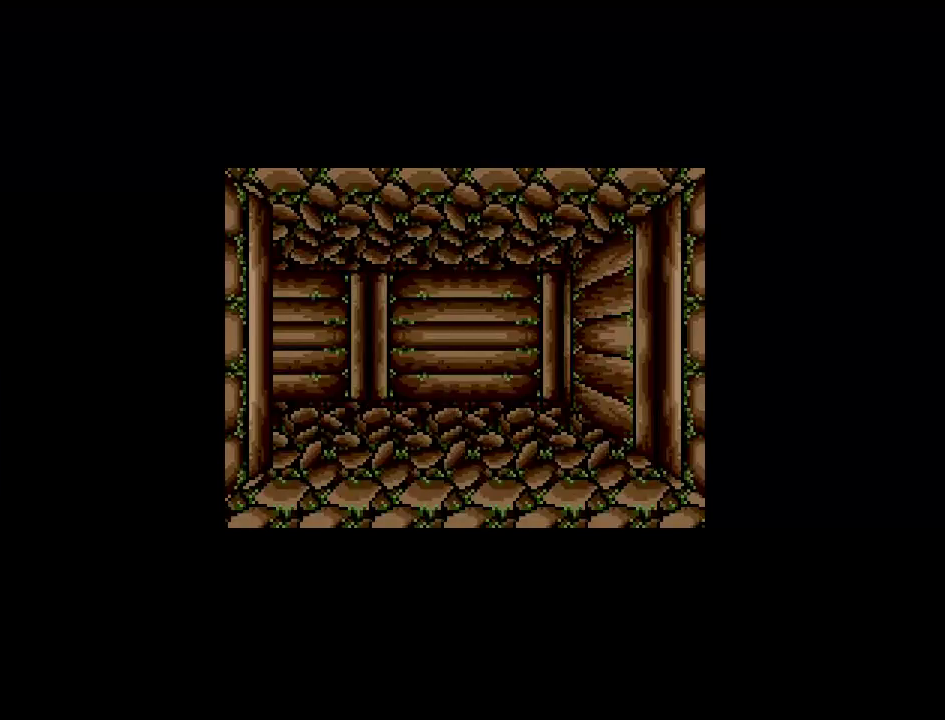
{"buttons": ["DPAD_UP"], "events": [[483, "DPAD_UP", "down"]]}
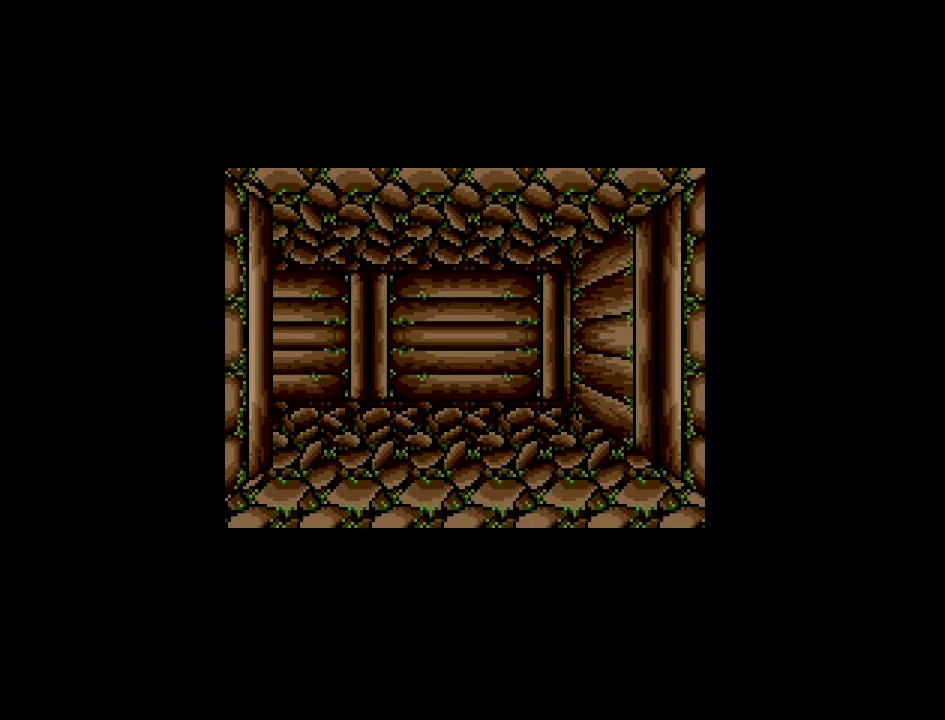
{"buttons": ["DPAD_LEFT"], "events": [[200, "DPAD_UP", "up"], [400, "DPAD_LEFT", "down"]]}
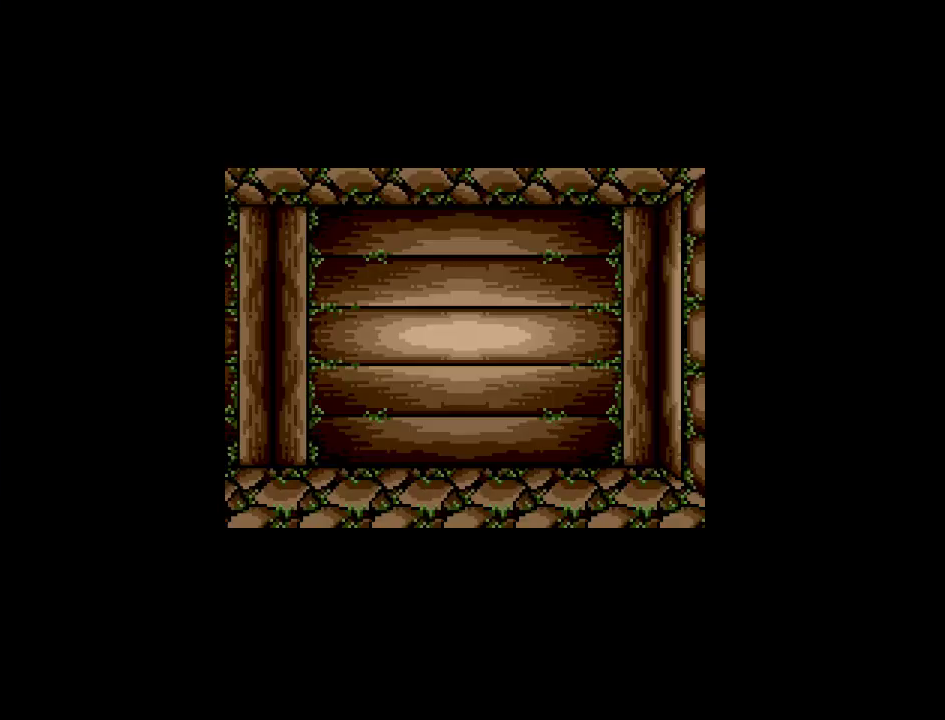
{"buttons": ["DPAD_UP"], "events": [[233, "DPAD_LEFT", "up"], [467, "DPAD_UP", "down"]]}
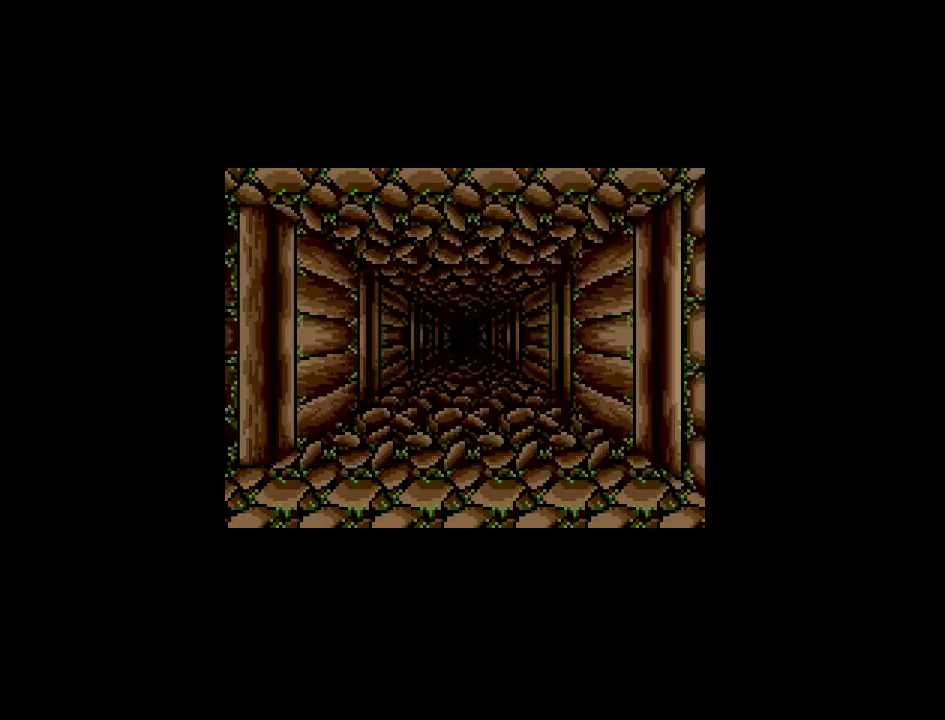
{"buttons": ["DPAD_UP"], "events": []}
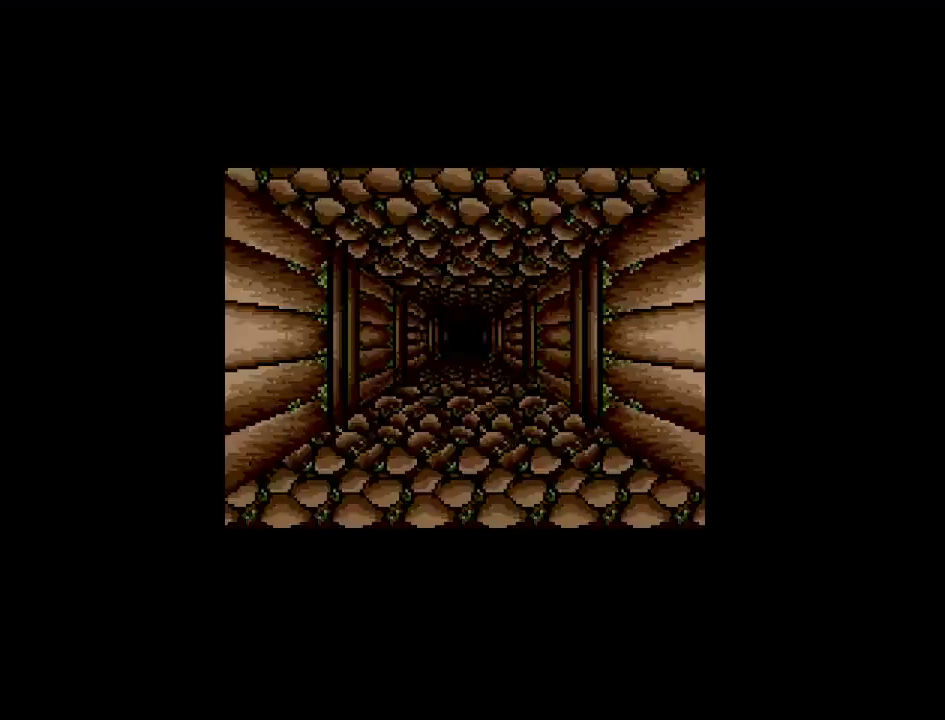
{"buttons": ["DPAD_UP"], "events": []}
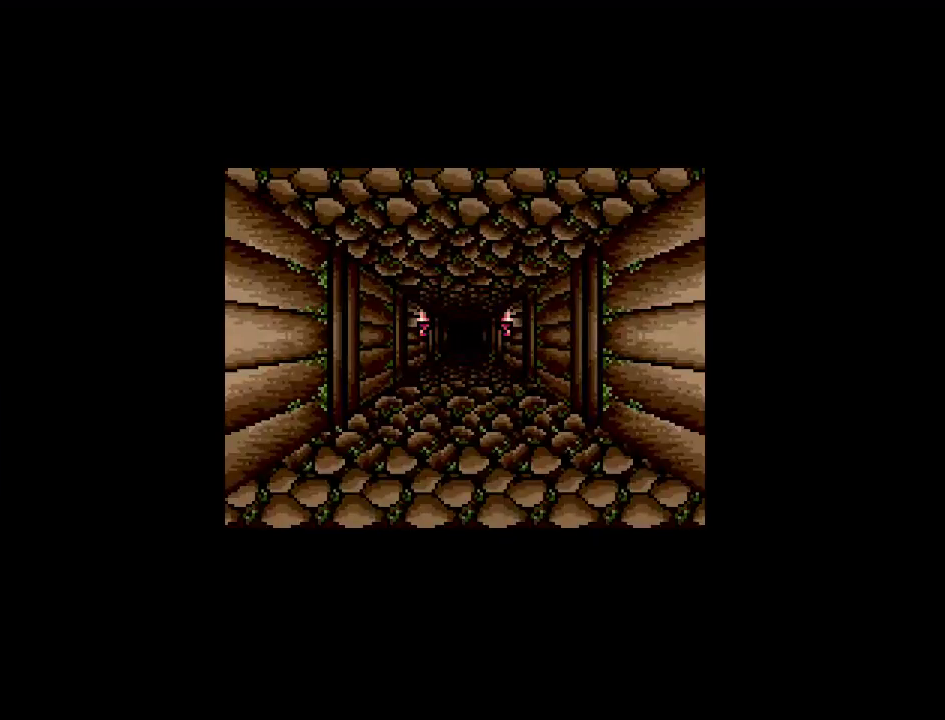
{"buttons": ["DPAD_UP"], "events": []}
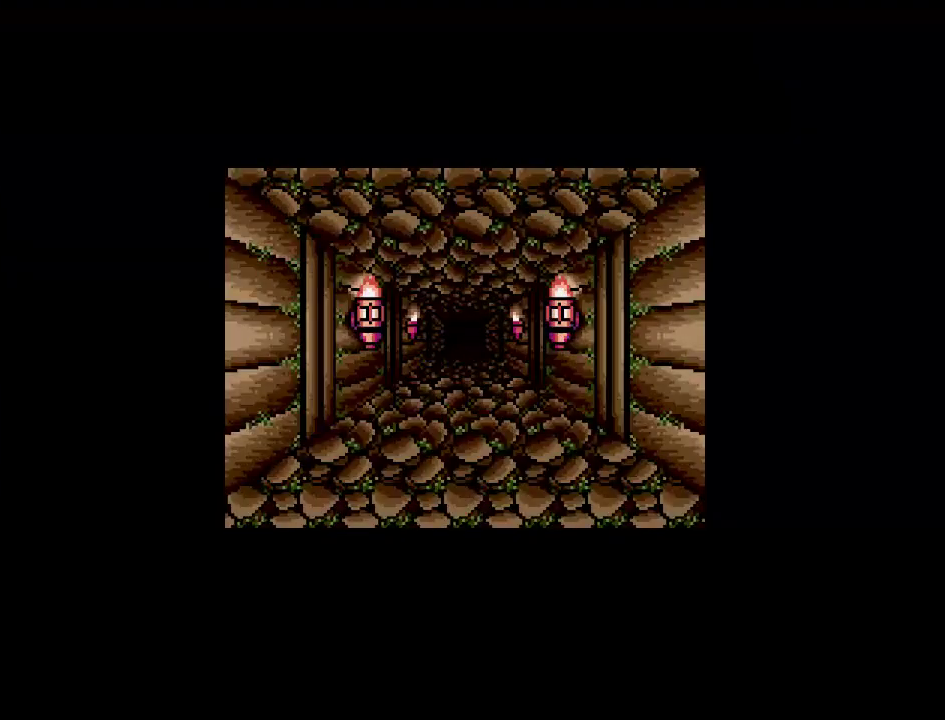
{"buttons": ["DPAD_UP"], "events": []}
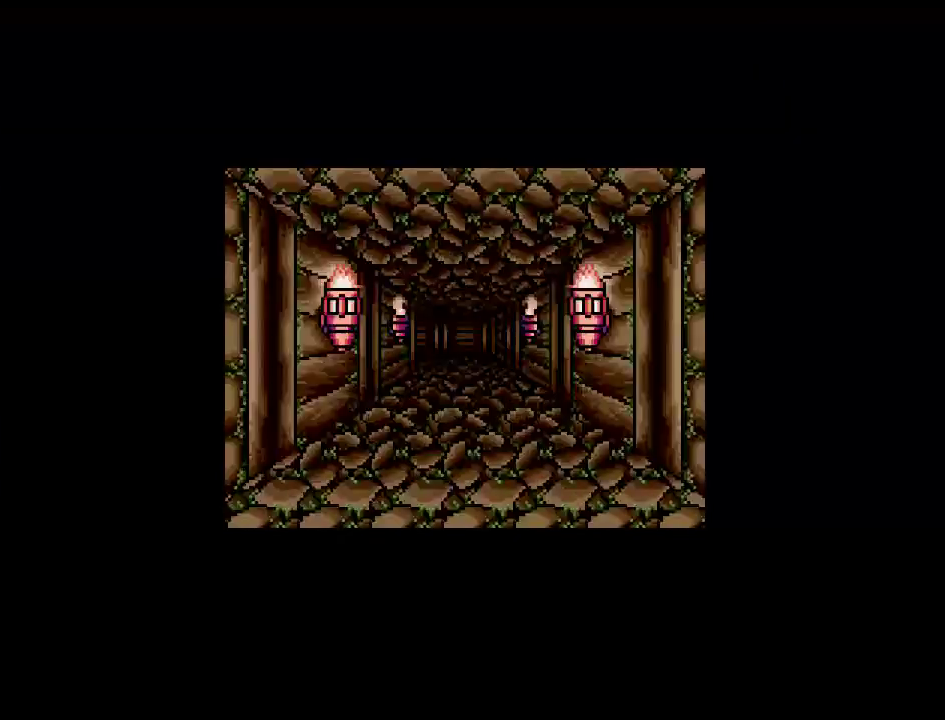
{"buttons": ["DPAD_UP"], "events": []}
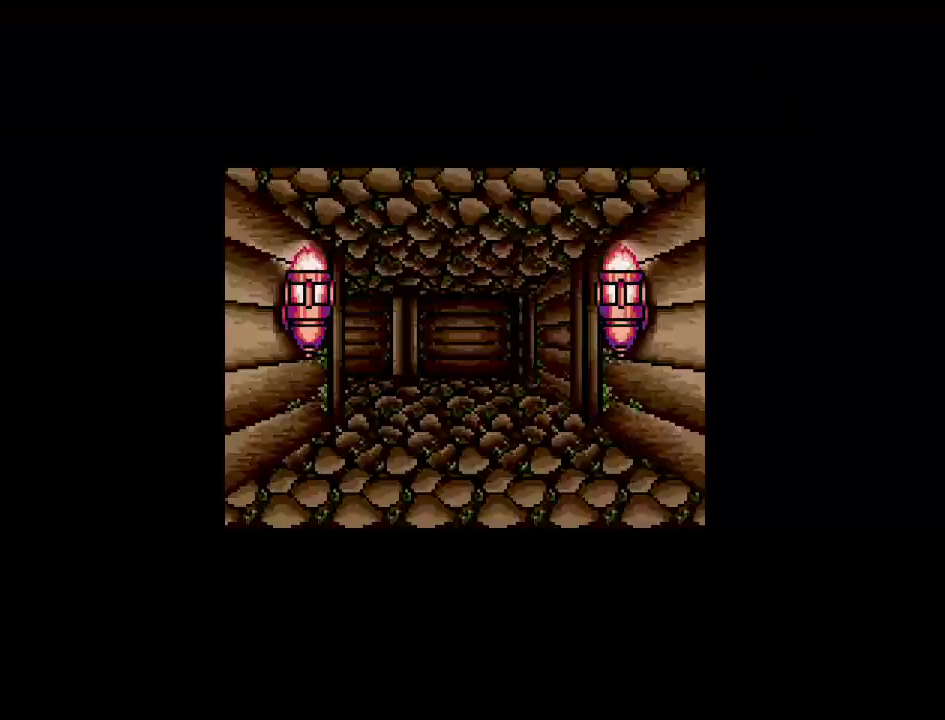
{"buttons": ["DPAD_UP"], "events": []}
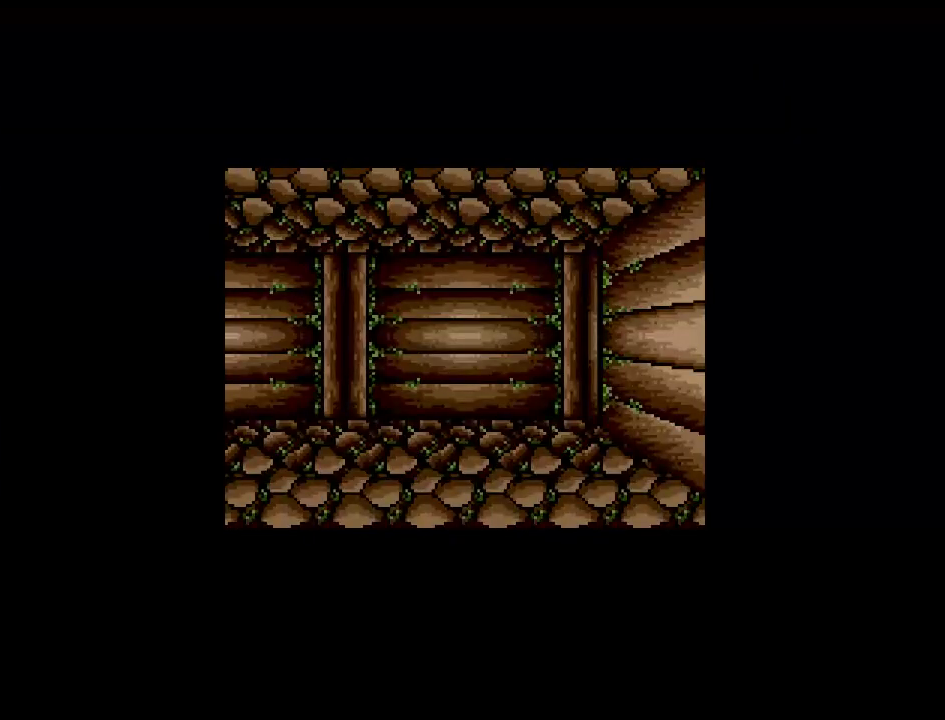
{"buttons": [], "events": [[150, "DPAD_UP", "up"], [283, "DPAD_LEFT", "down"], [500, "DPAD_LEFT", "up"]]}
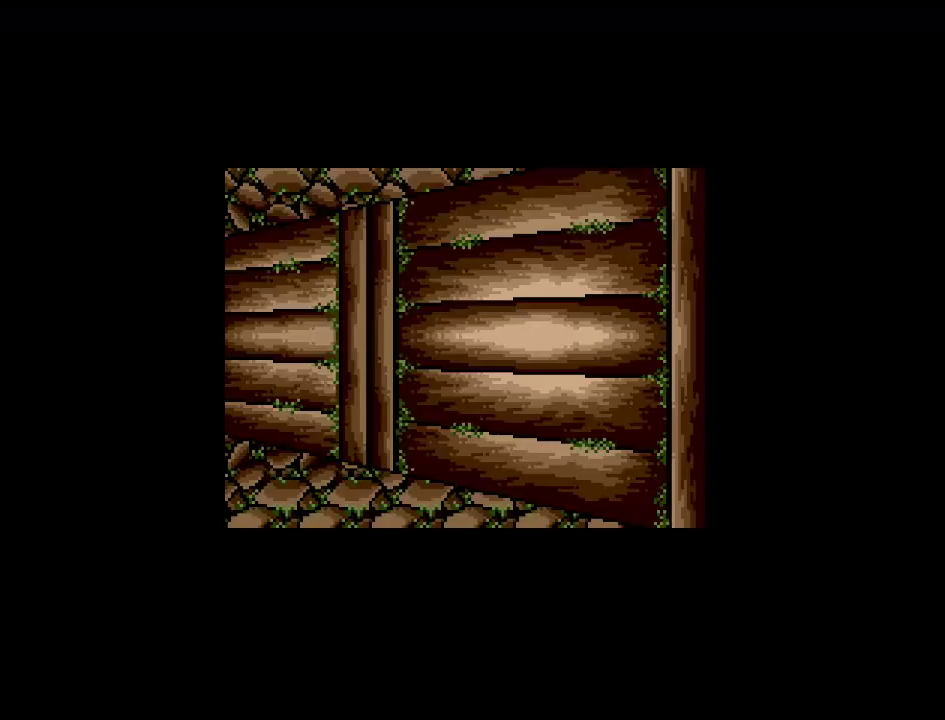
{"buttons": [], "events": []}
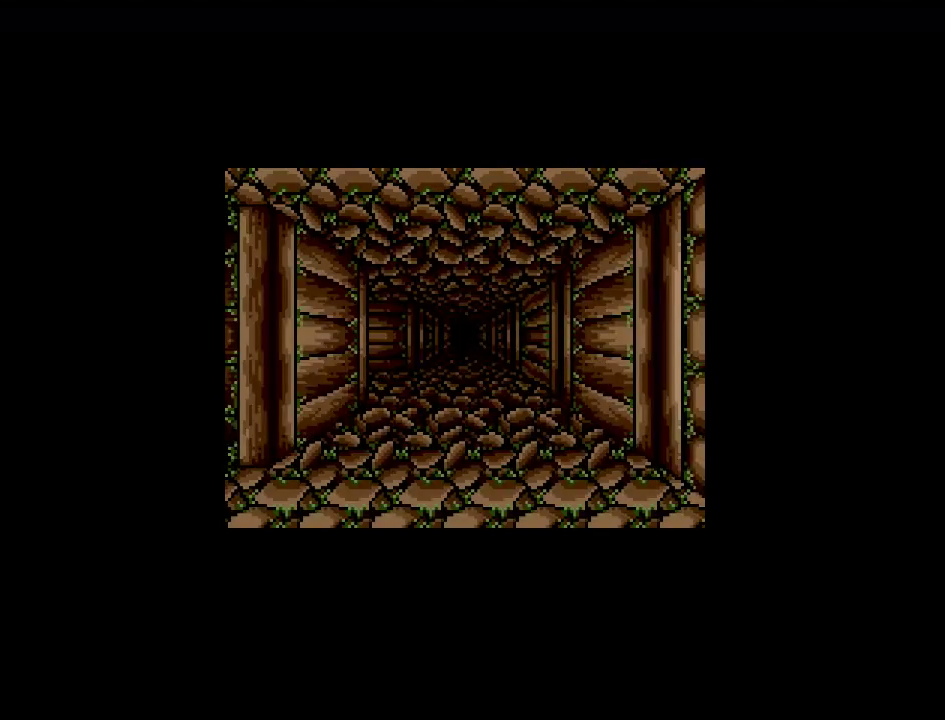
{"buttons": ["DPAD_UP"], "events": [[17, "DPAD_UP", "down"]]}
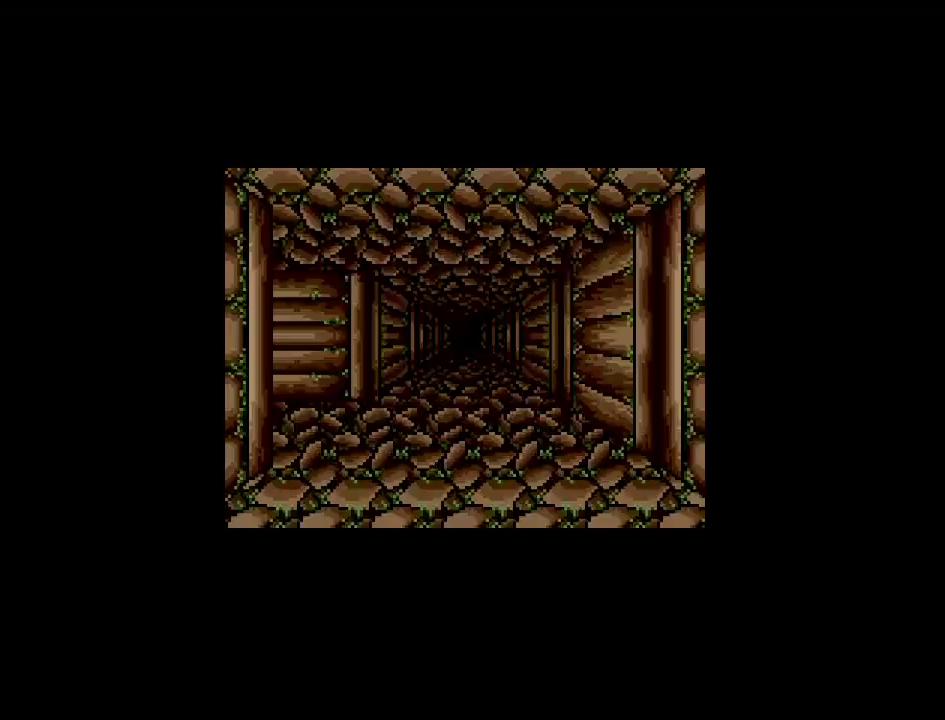
{"buttons": ["DPAD_UP"], "events": []}
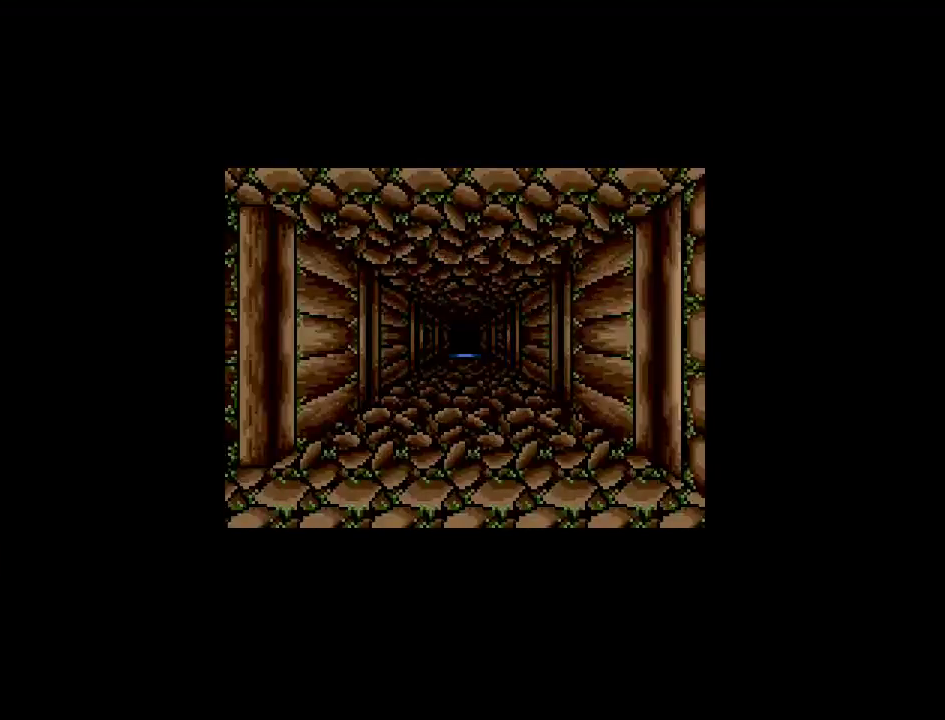
{"buttons": ["DPAD_UP"], "events": []}